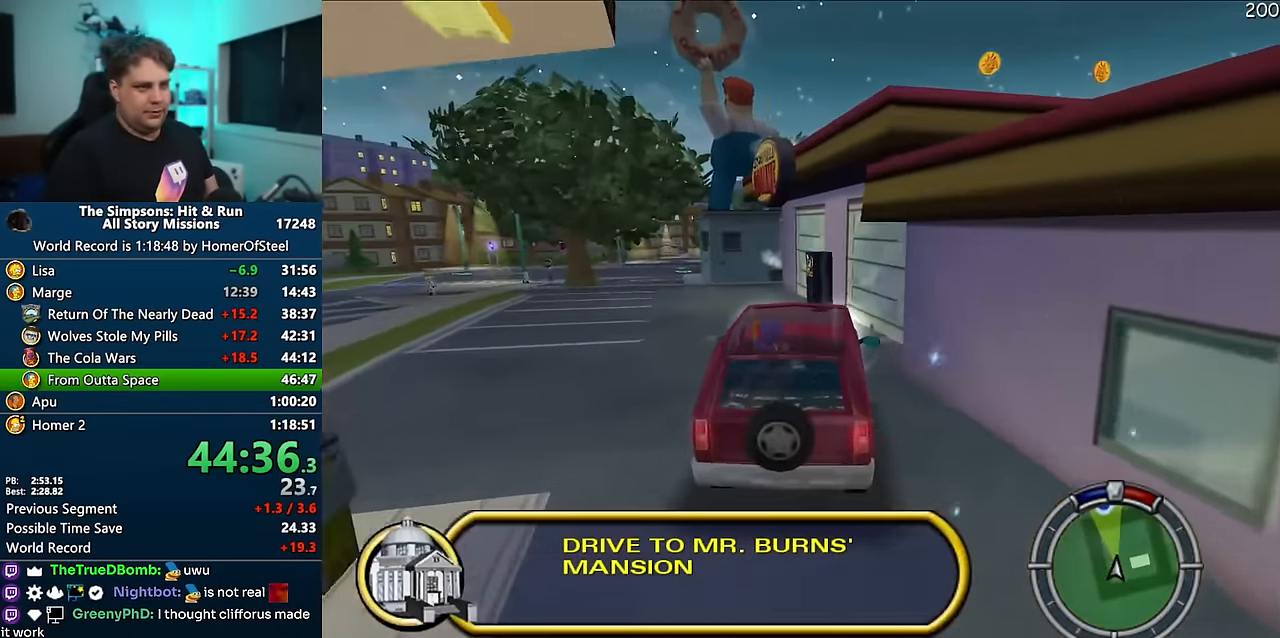
Gameplay with a controller (Xbox layout); each line is a JSON object with the inputs held at the frame after it. "events" lists button and stick changes between this image and that frame as [ms after this image, input, new state], when the widget could be followed in between. Not read: B DPAD_LEFT L3 R3.
{"buttons": ["A", "R1"], "left_stick": "left", "right_stick": "center", "events": [[33, "left_stick", "left"], [183, "R1", "down"]]}
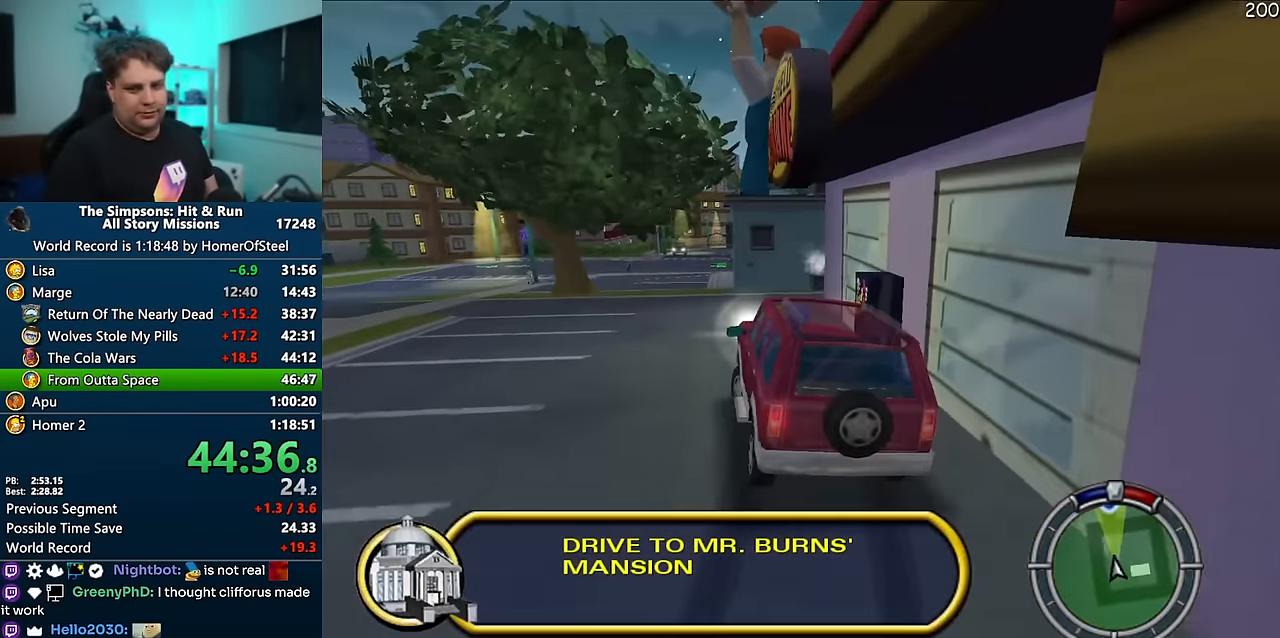
{"buttons": ["A"], "left_stick": "right", "right_stick": "center", "events": [[83, "A", "up"], [83, "R1", "up"], [83, "left_stick", "center"], [200, "A", "down"], [333, "left_stick", "right"]]}
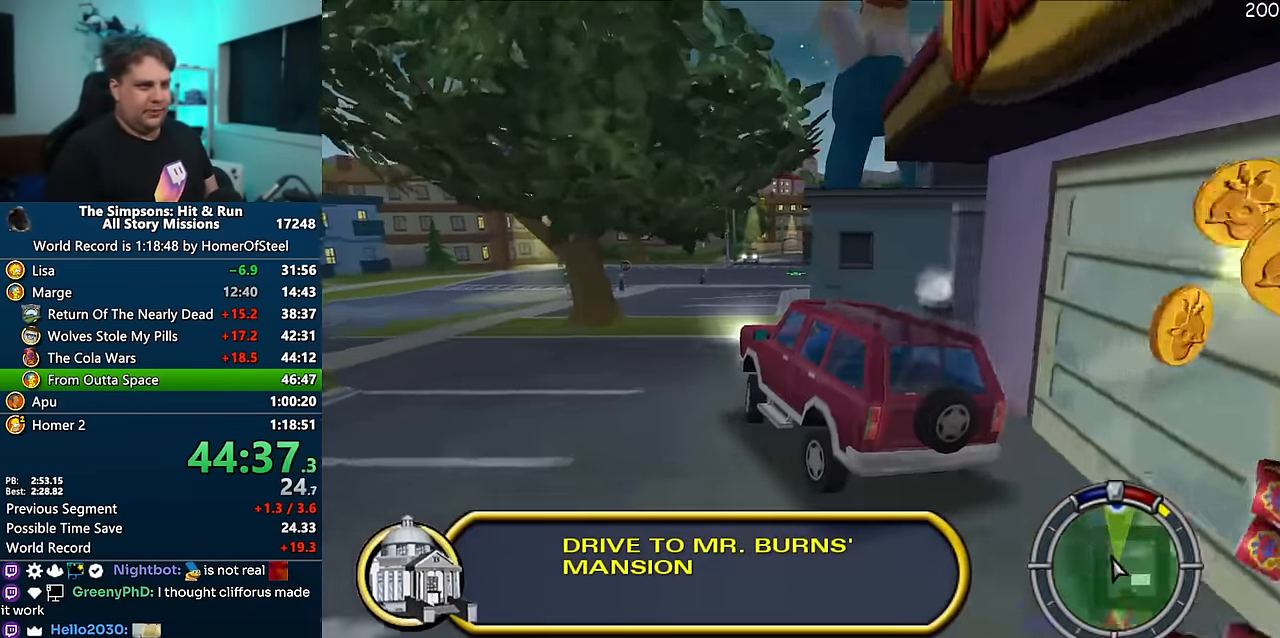
{"buttons": ["A"], "left_stick": "right", "right_stick": "center", "events": [[200, "left_stick", "center"], [383, "left_stick", "right"]]}
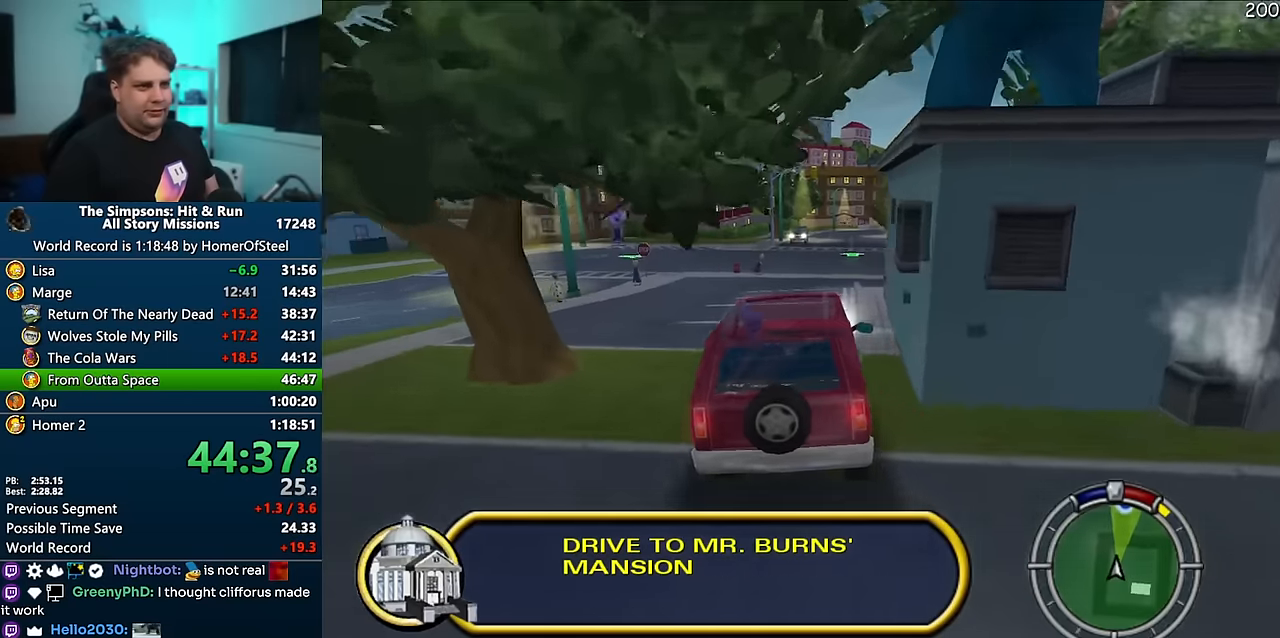
{"buttons": ["A"], "left_stick": "center", "right_stick": "center", "events": [[33, "left_stick", "center"], [233, "left_stick", "left"], [383, "left_stick", "center"]]}
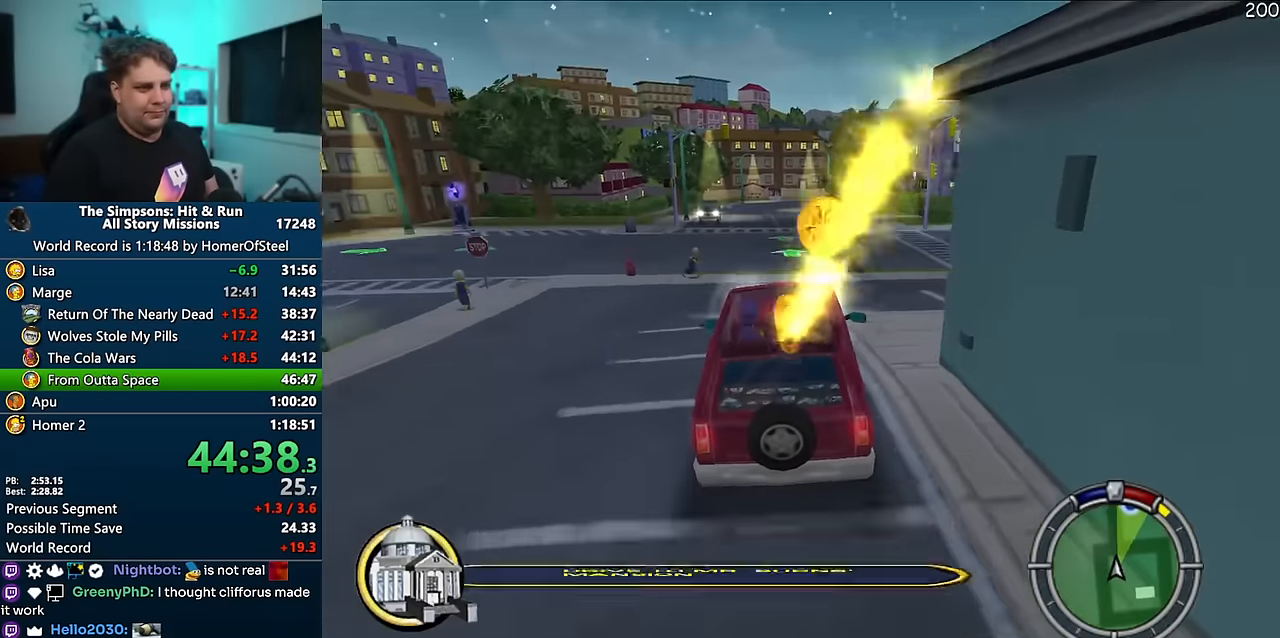
{"buttons": ["A"], "left_stick": "center", "right_stick": "center", "events": [[33, "left_stick", "right"], [183, "left_stick", "center"]]}
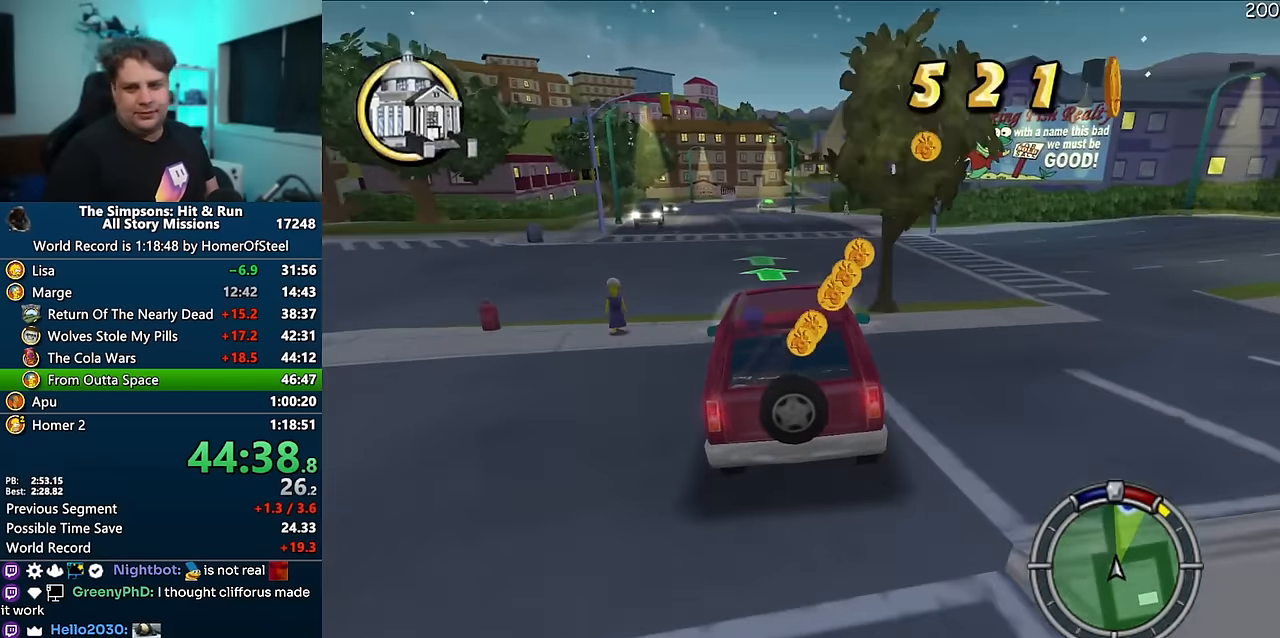
{"buttons": ["A"], "left_stick": "center", "right_stick": "center", "events": [[183, "left_stick", "left"], [350, "left_stick", "center"]]}
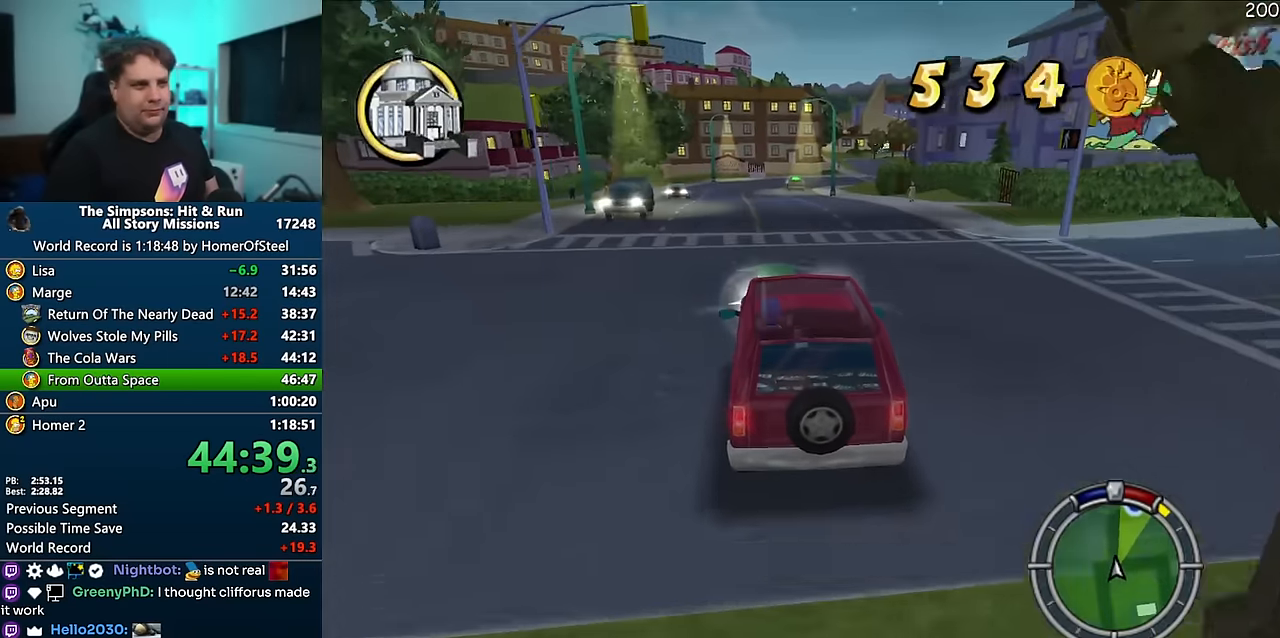
{"buttons": ["A"], "left_stick": "right", "right_stick": "center", "events": [[400, "left_stick", "right"]]}
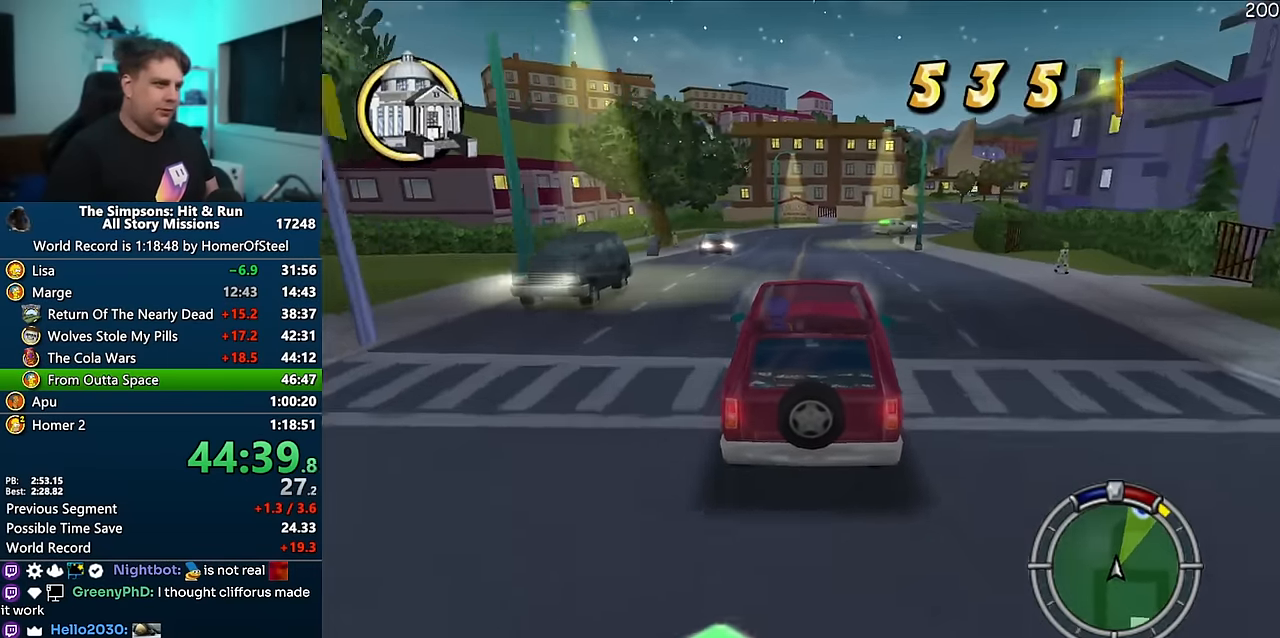
{"buttons": ["A"], "left_stick": "center", "right_stick": "center", "events": [[83, "left_stick", "center"], [250, "left_stick", "right"], [416, "left_stick", "center"]]}
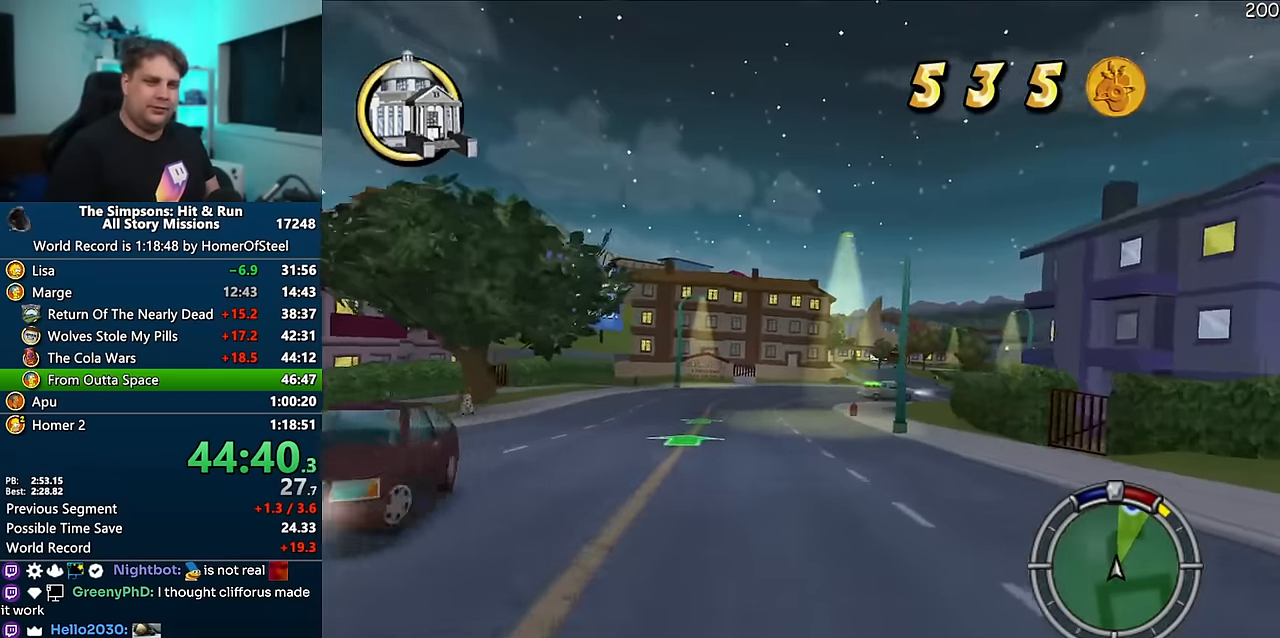
{"buttons": ["A"], "left_stick": "center", "right_stick": "center", "events": []}
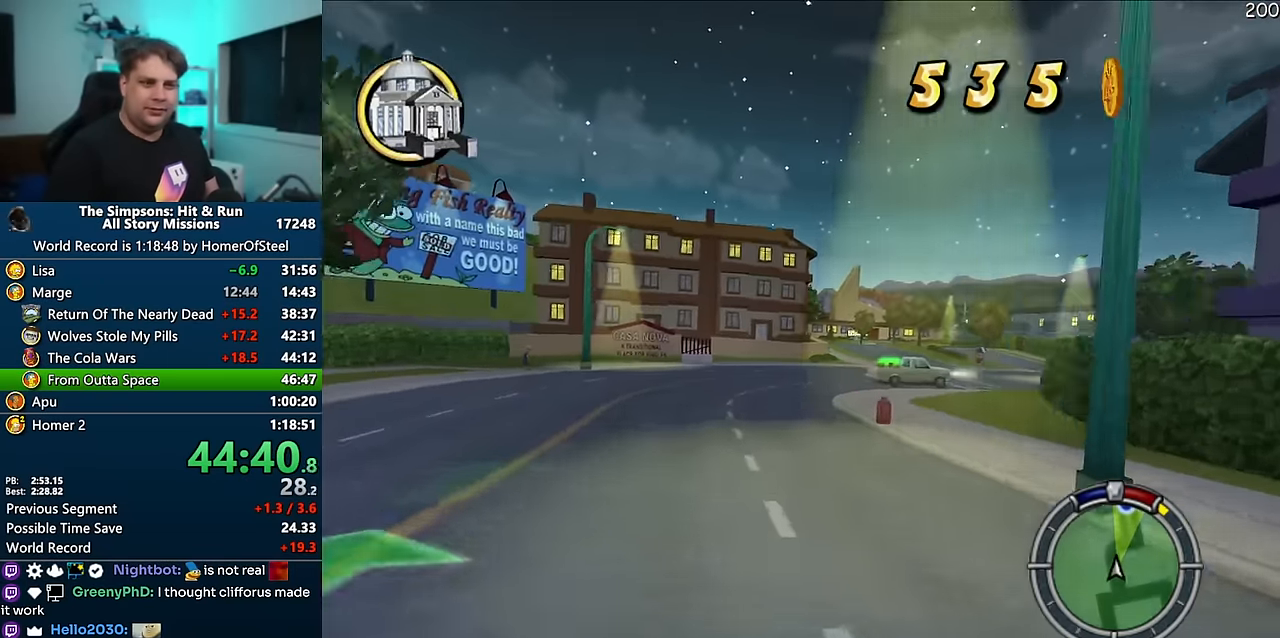
{"buttons": ["A"], "left_stick": "center", "right_stick": "center", "events": [[133, "left_stick", "right"], [450, "left_stick", "center"]]}